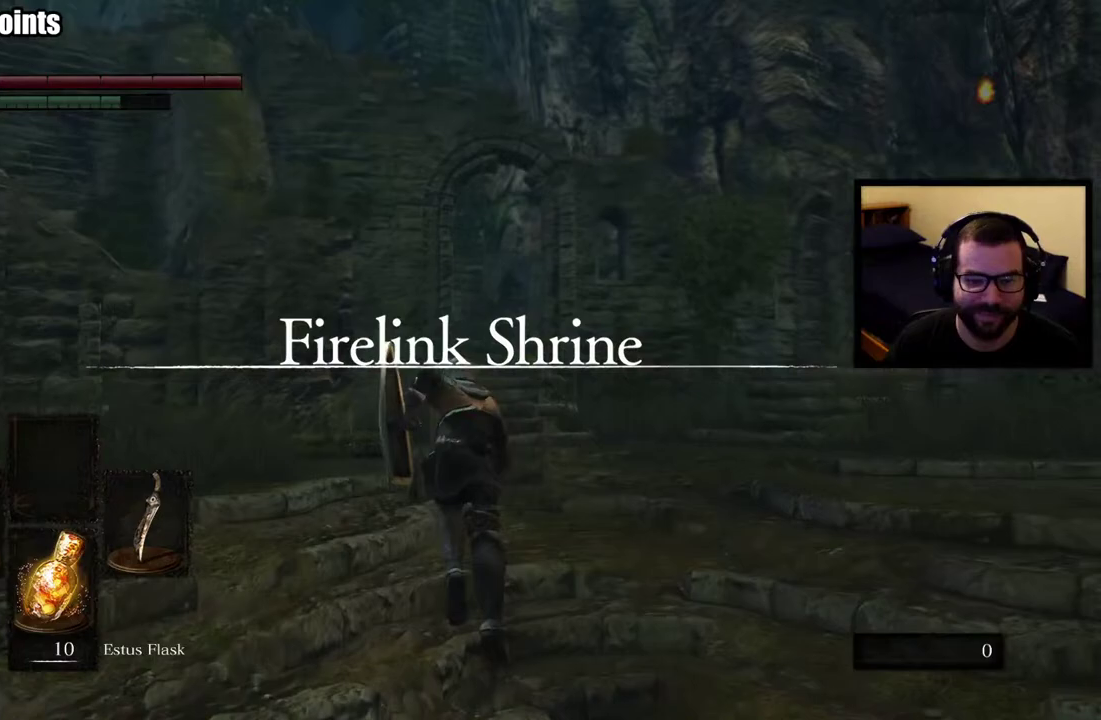
Gameplay with a controller (PlayStation layout); each line is a JSON object with the inputs held at the frame after it. "events" lists button and stick changes between this image and that frame as [ms after this image, input, new state], when the widget could be followed in between. This overlay highlights the sticks when they move; stick clicks (L3 R3) are not distinguishable. Not read: L1 R1.
{"buttons": ["CIRCLE"], "left_stick": "up", "right_stick": "center", "events": []}
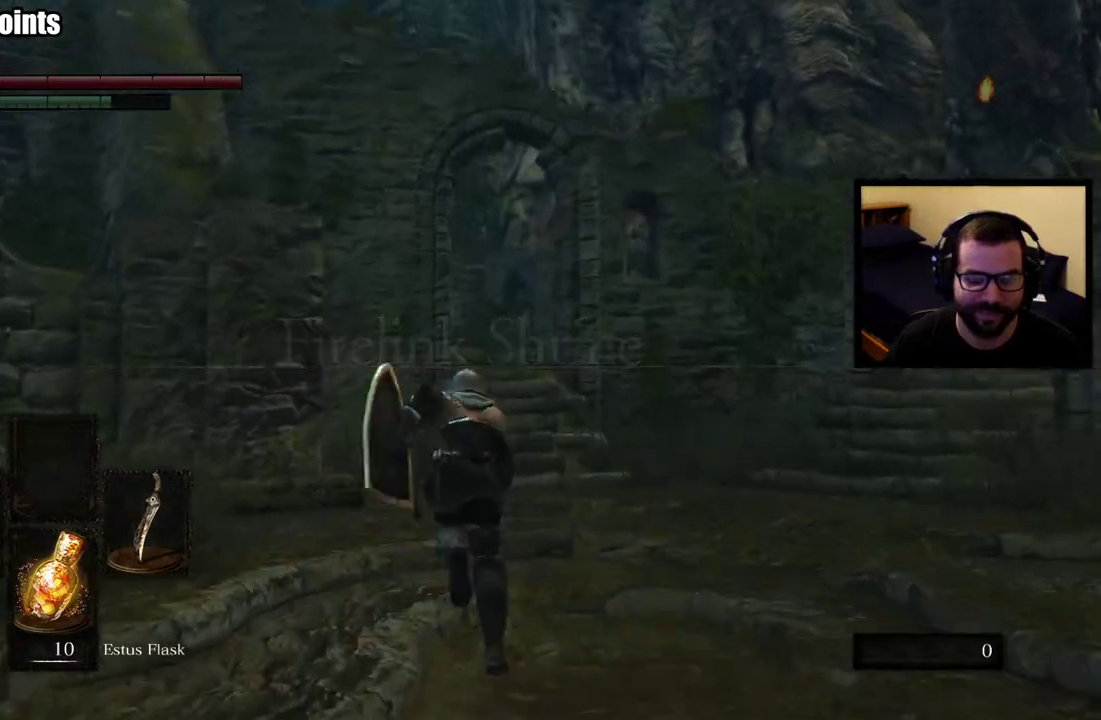
{"buttons": ["CIRCLE"], "left_stick": "up", "right_stick": "center", "events": []}
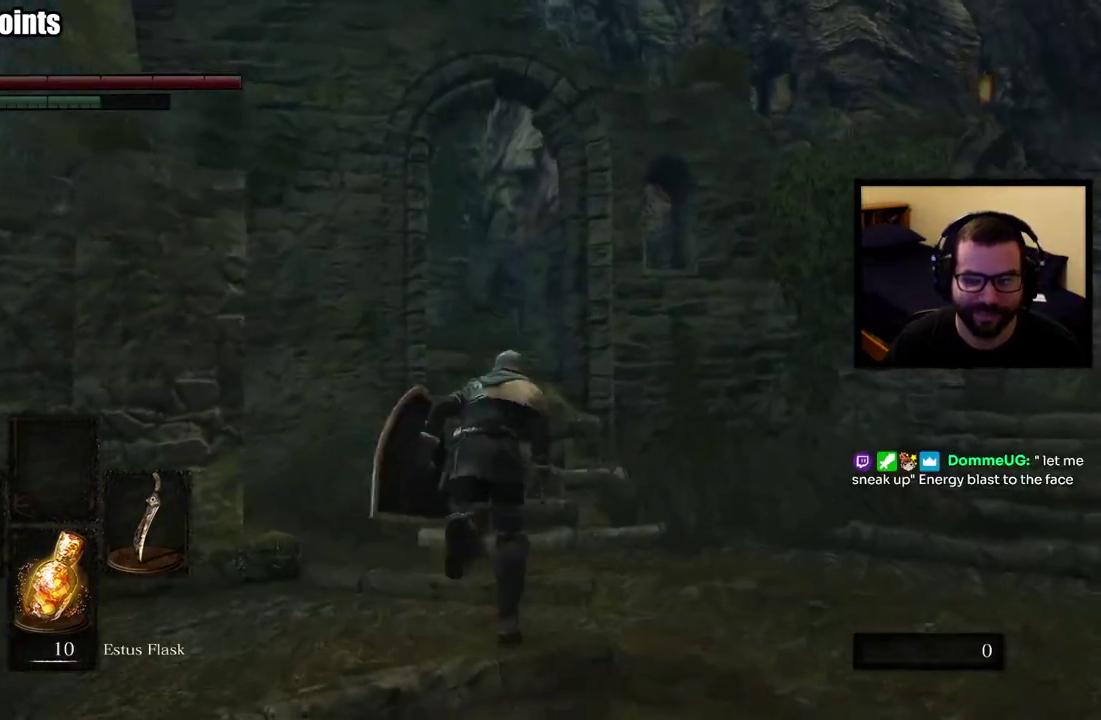
{"buttons": ["CIRCLE"], "left_stick": "up", "right_stick": "center", "events": []}
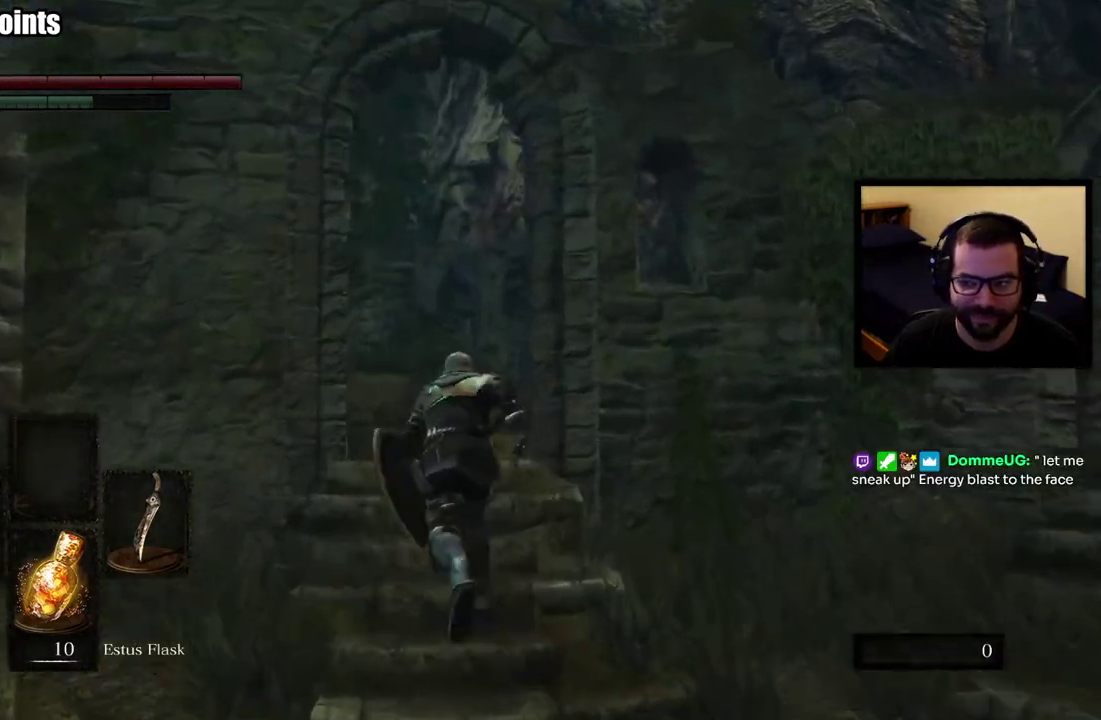
{"buttons": ["CIRCLE"], "left_stick": "up", "right_stick": "center", "events": []}
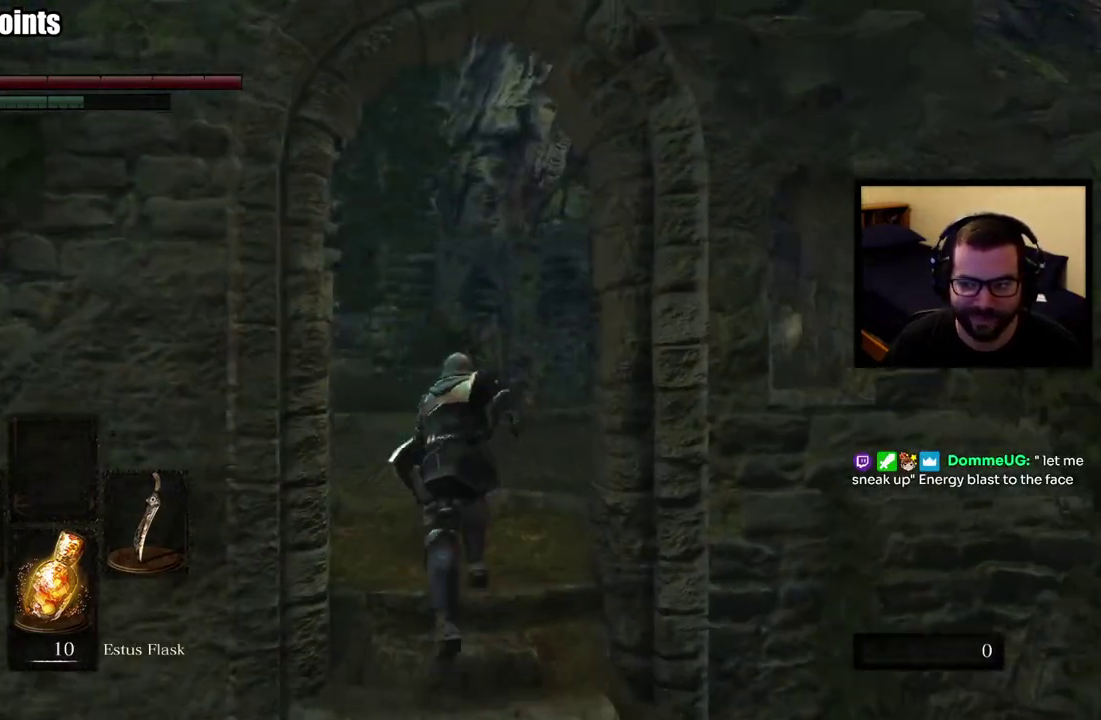
{"buttons": ["CIRCLE"], "left_stick": "up", "right_stick": "center", "events": []}
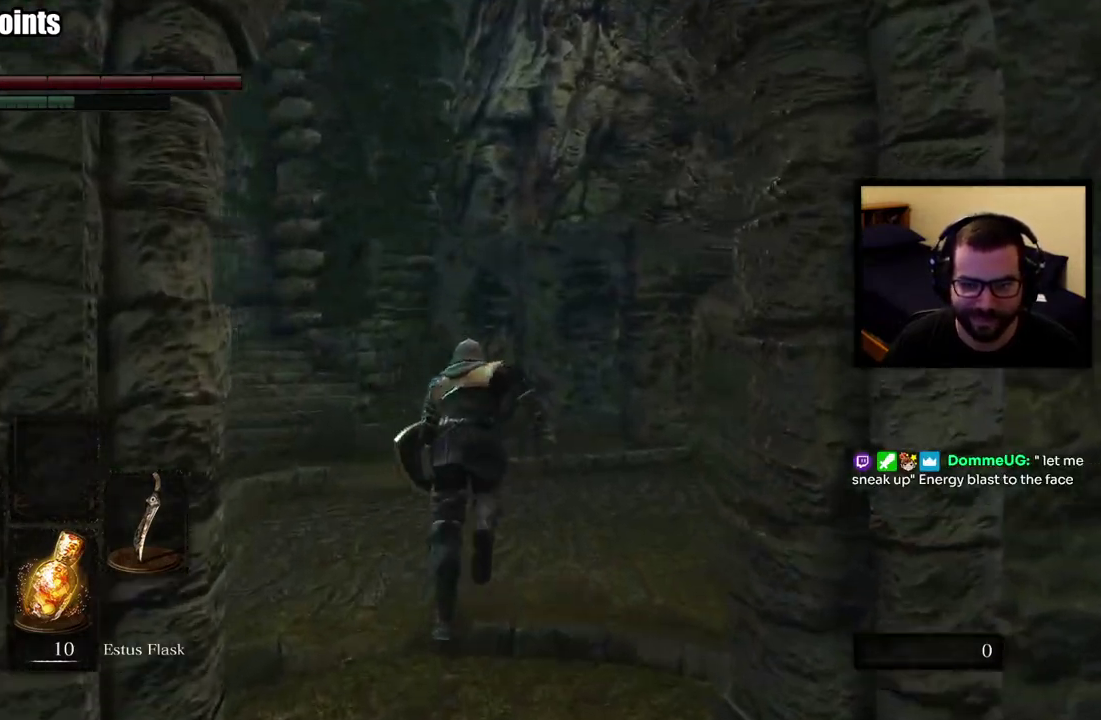
{"buttons": ["CIRCLE"], "left_stick": "up-left", "right_stick": "left"}
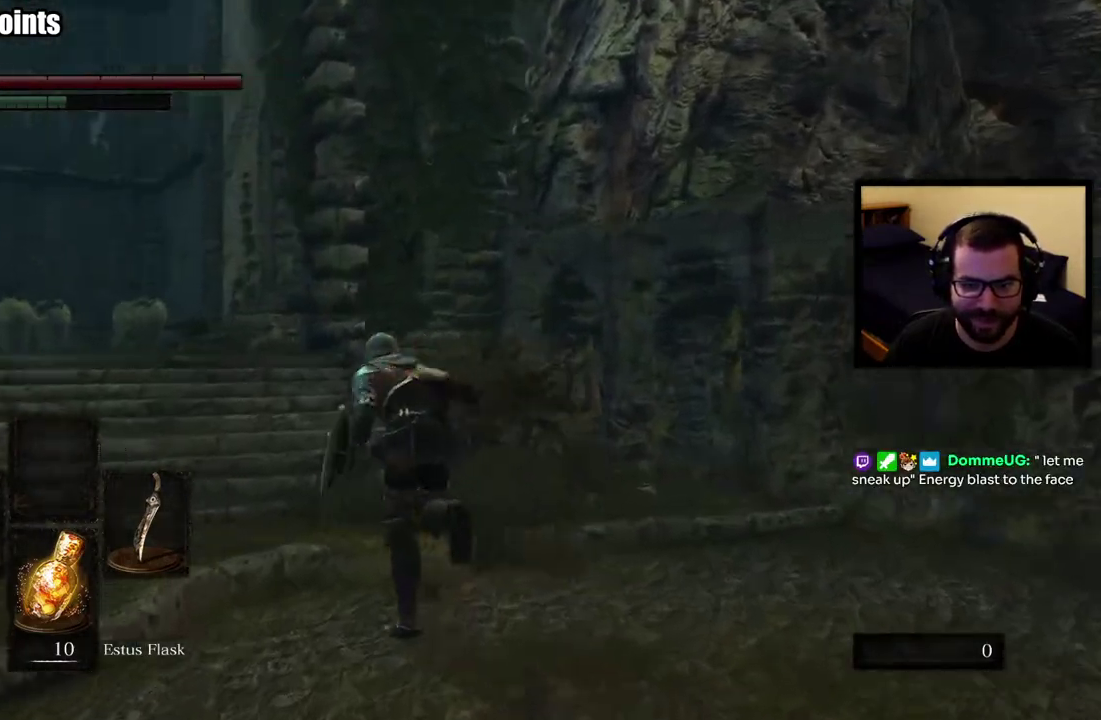
{"buttons": ["CIRCLE"], "left_stick": "up", "right_stick": "center"}
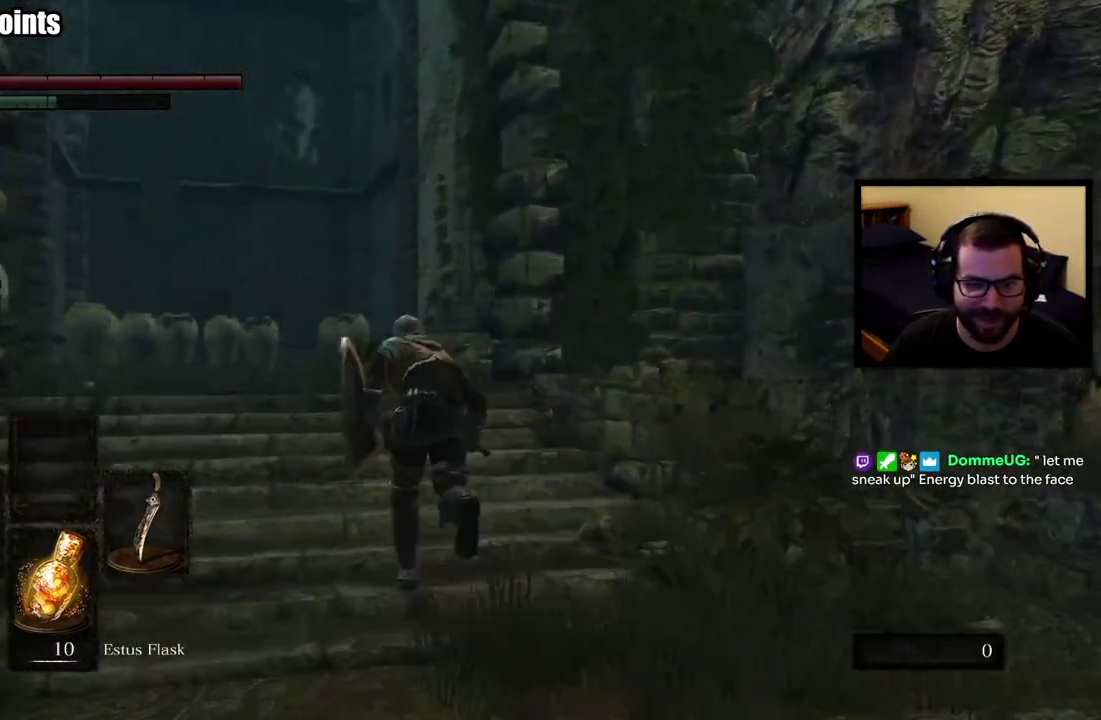
{"buttons": ["CIRCLE"], "left_stick": "up", "right_stick": "center", "events": []}
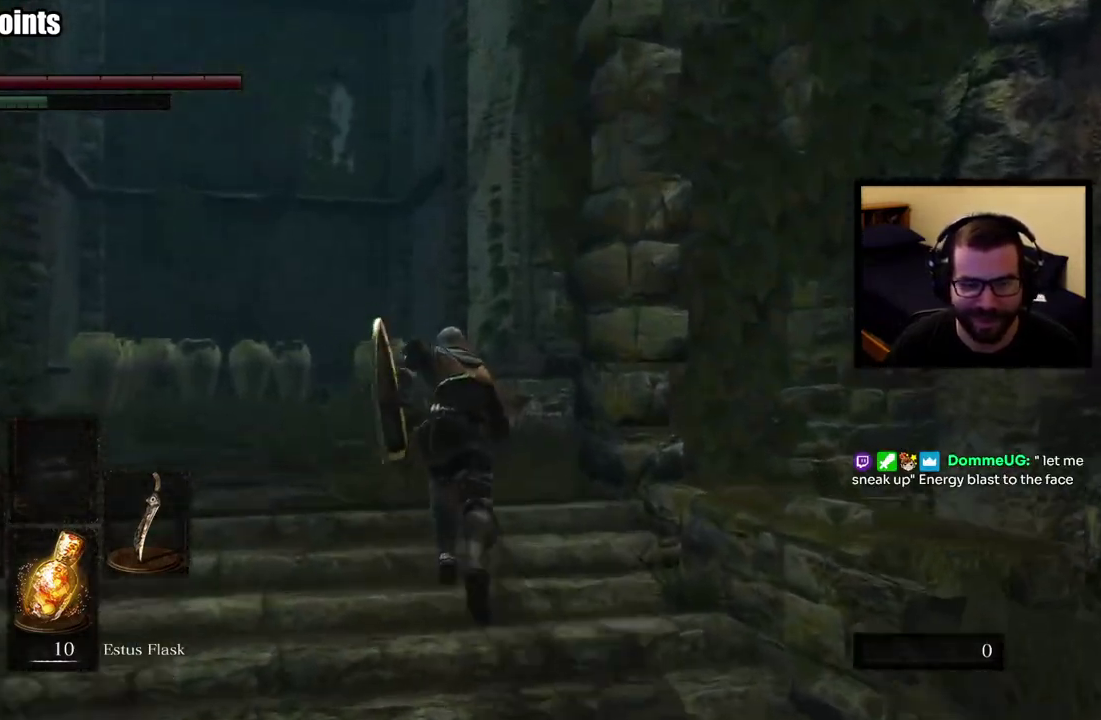
{"buttons": ["CIRCLE"], "left_stick": "up-left", "right_stick": "center", "events": [[400, "left_stick", "up-left"]]}
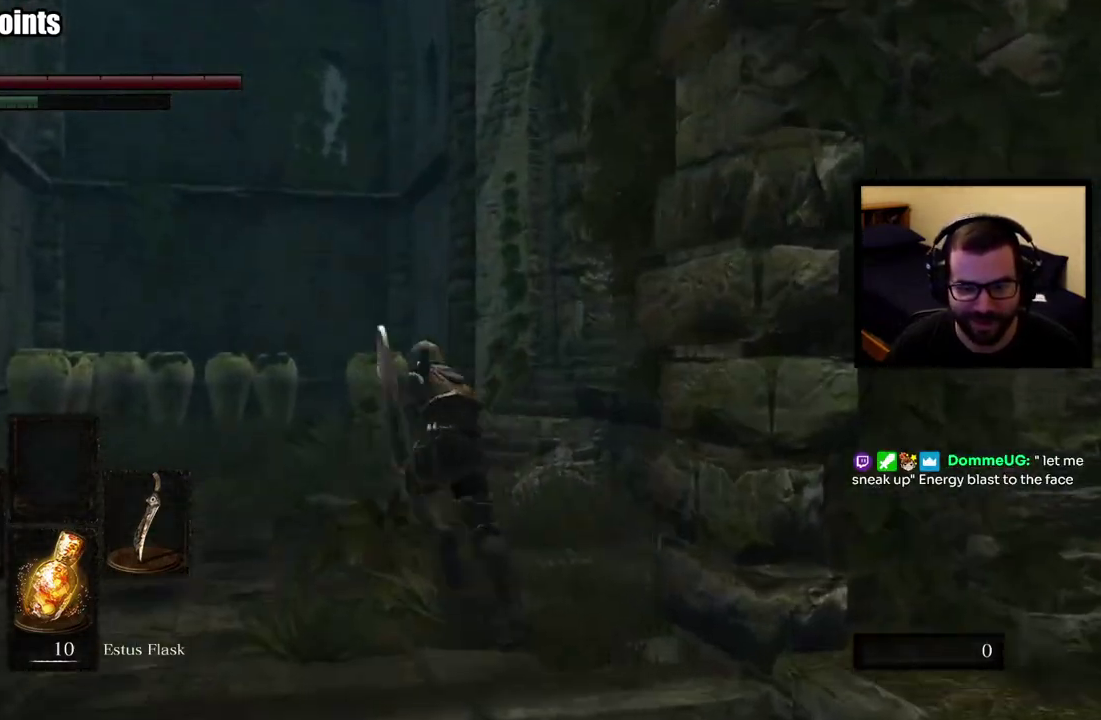
{"buttons": ["CIRCLE"], "left_stick": "up", "right_stick": "center", "events": [[50, "left_stick", "up"]]}
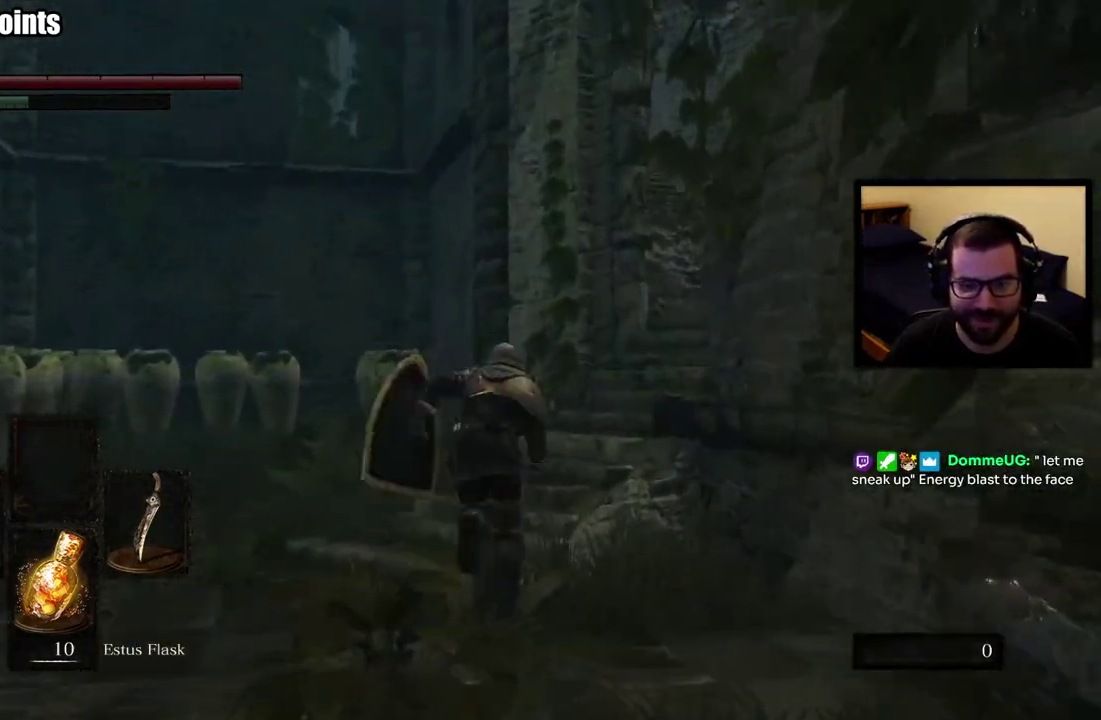
{"buttons": ["CIRCLE"], "left_stick": "up", "right_stick": "center", "events": [[100, "right_stick", "right"], [267, "right_stick", "center"]]}
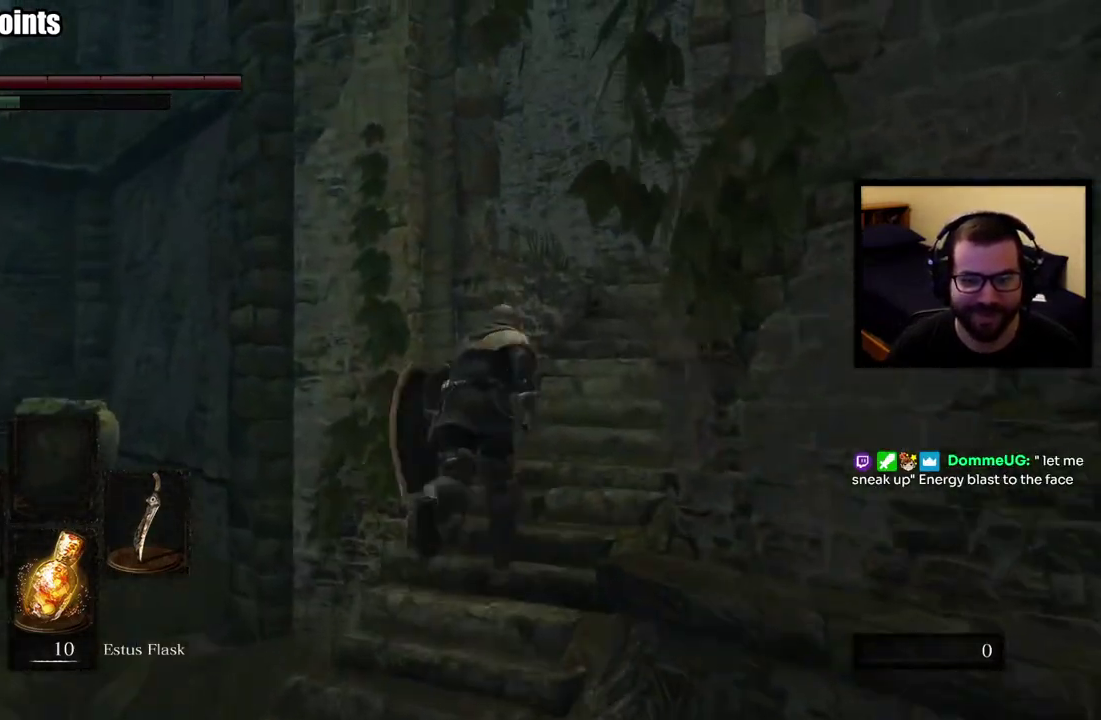
{"buttons": ["CIRCLE"], "left_stick": "up", "right_stick": "center", "events": []}
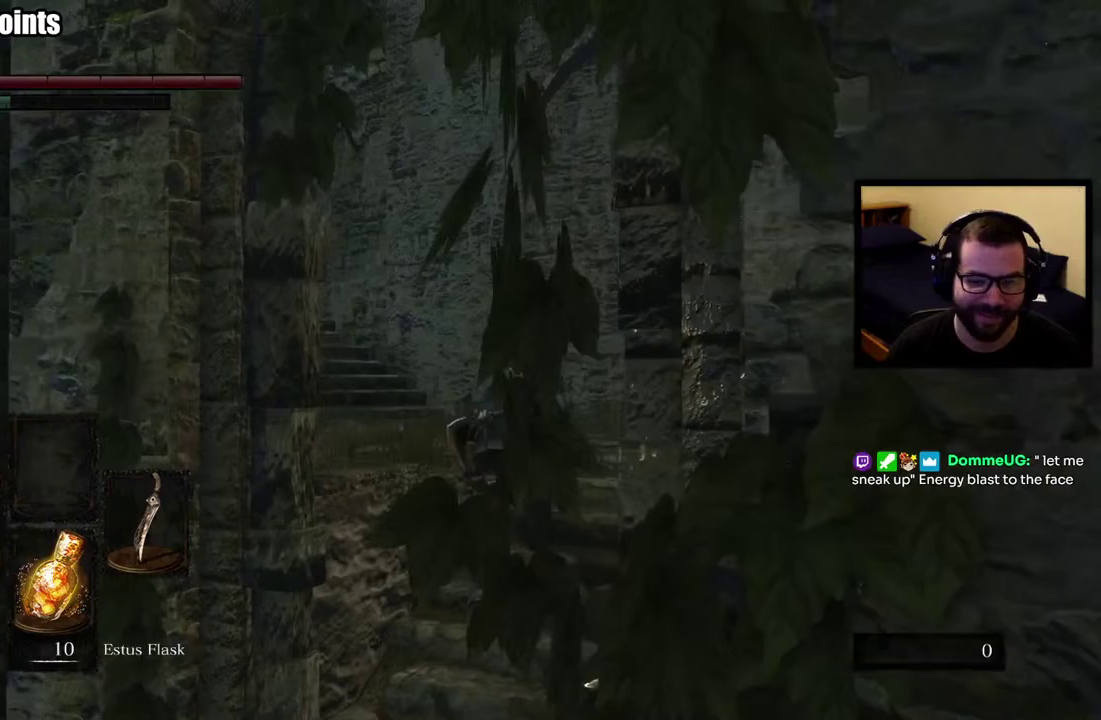
{"buttons": ["CIRCLE"], "left_stick": "up", "right_stick": "center", "events": [[67, "right_stick", "left"], [267, "right_stick", "center"]]}
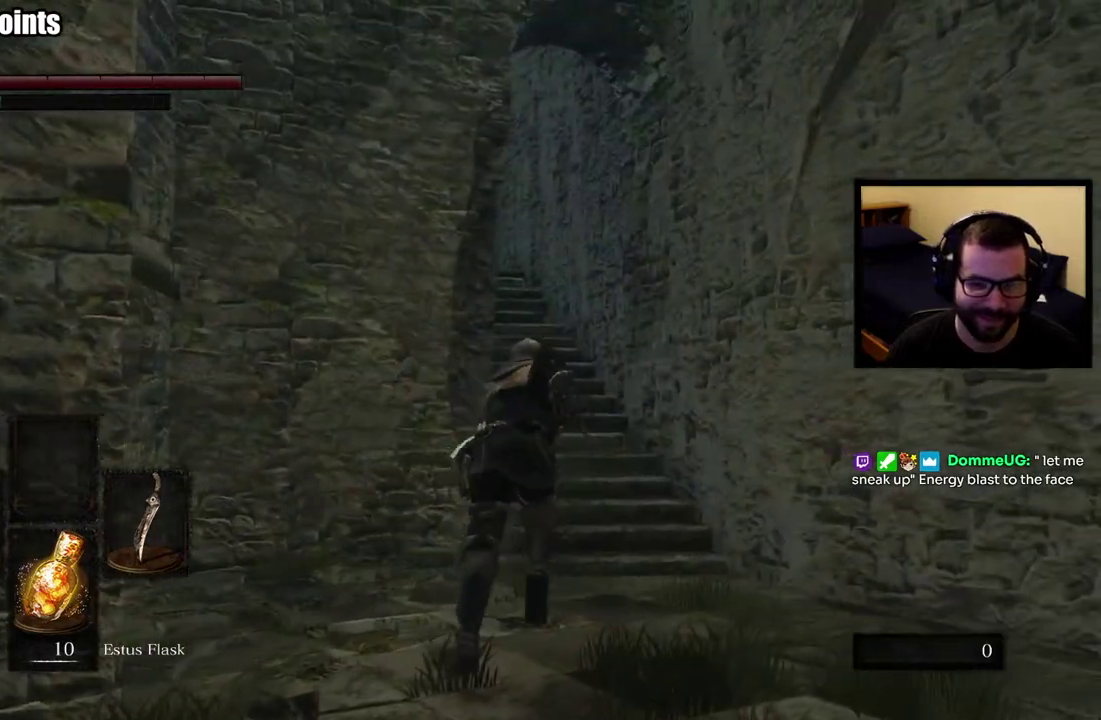
{"buttons": ["CIRCLE"], "left_stick": "up", "right_stick": "left", "events": [[450, "right_stick", "left"]]}
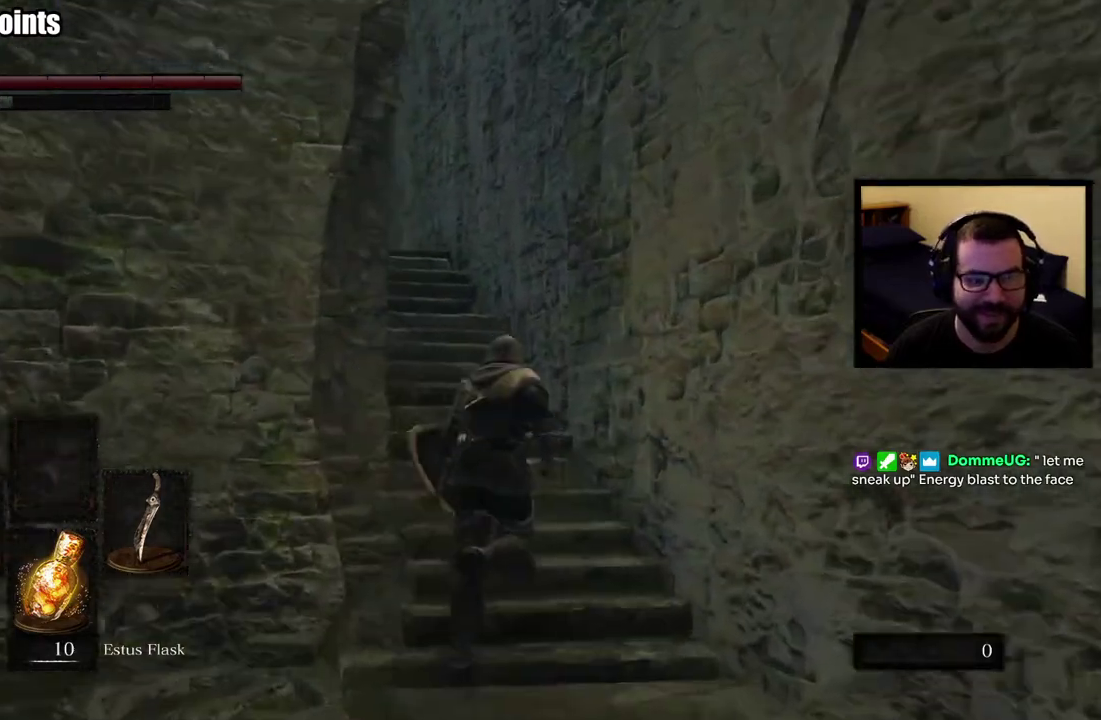
{"buttons": [], "left_stick": "up", "right_stick": "center", "events": [[100, "right_stick", "center"], [467, "CIRCLE", "up"]]}
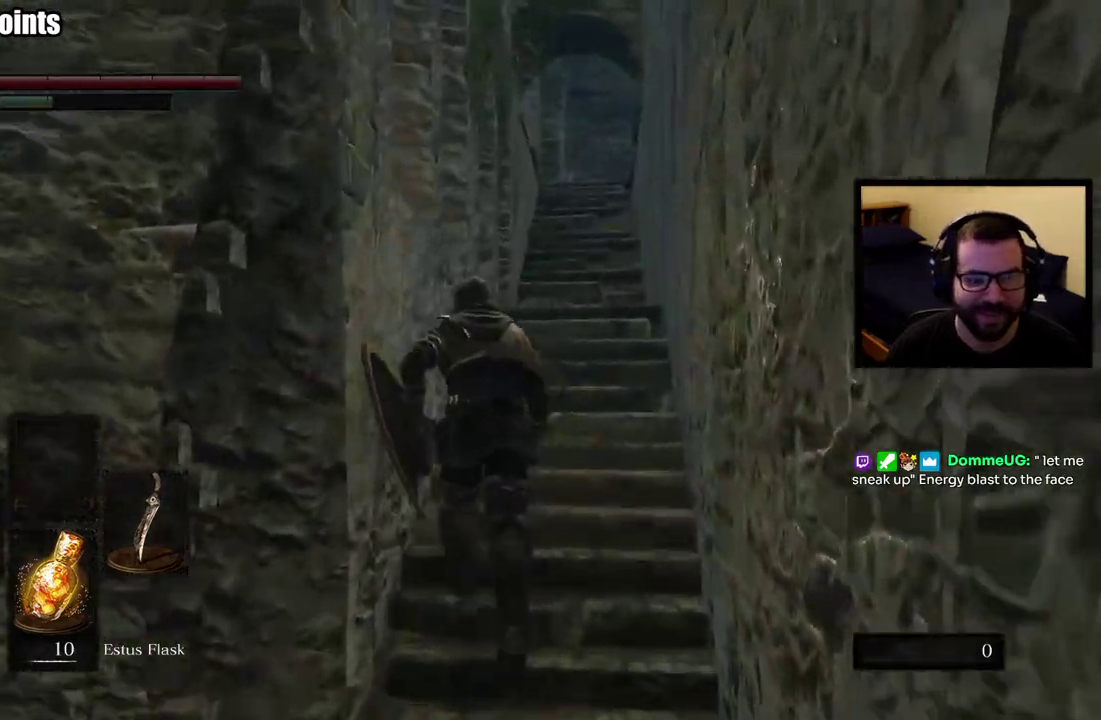
{"buttons": [], "left_stick": "up", "right_stick": "center", "events": []}
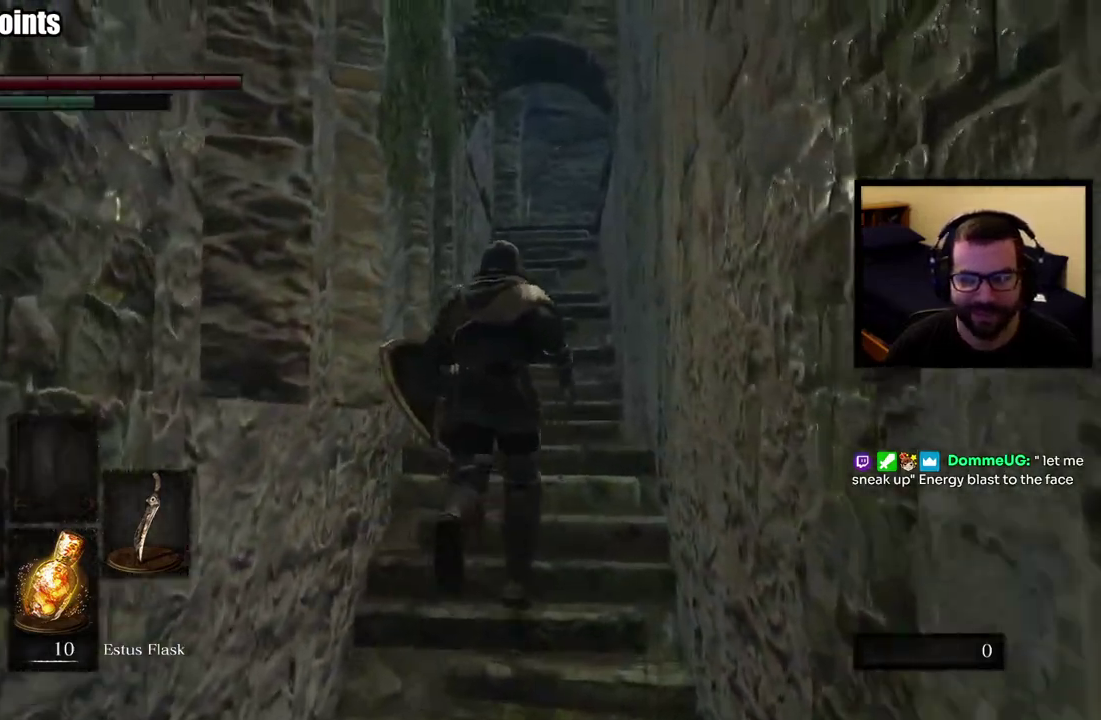
{"buttons": [], "left_stick": "up", "right_stick": "center", "events": []}
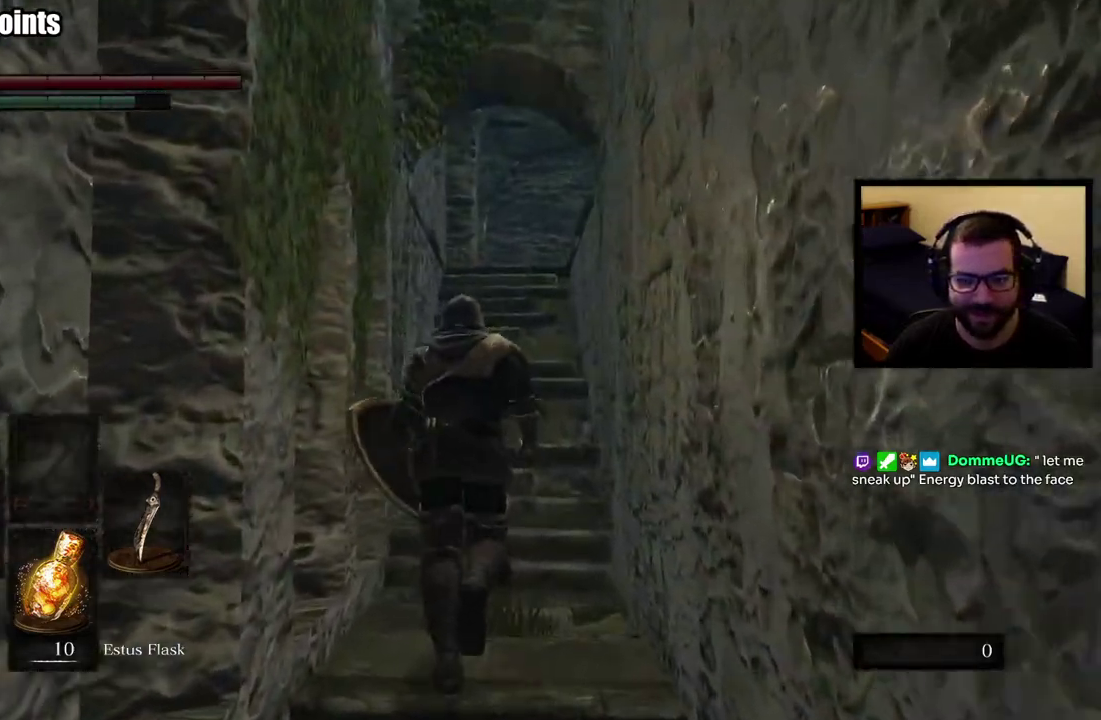
{"buttons": ["CIRCLE"], "left_stick": "up", "right_stick": "center", "events": [[417, "CIRCLE", "down"]]}